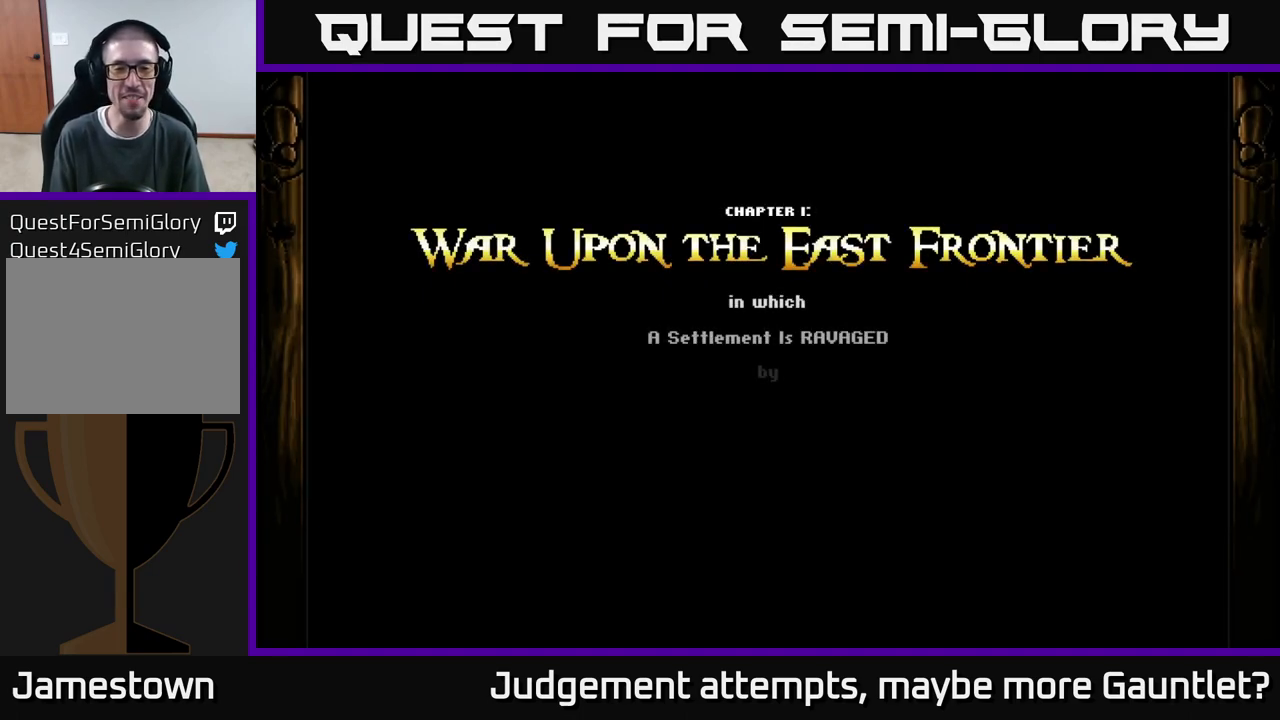
Gameplay with a controller (Xbox layout); each line is a JSON object with the inputs held at the frame after it. "events" lists button and stick changes between this image and that frame as [ms after this image, input, new state], when the widget could be followed in between. Not read: right_stick.
{"buttons": [], "left_stick": "center", "events": []}
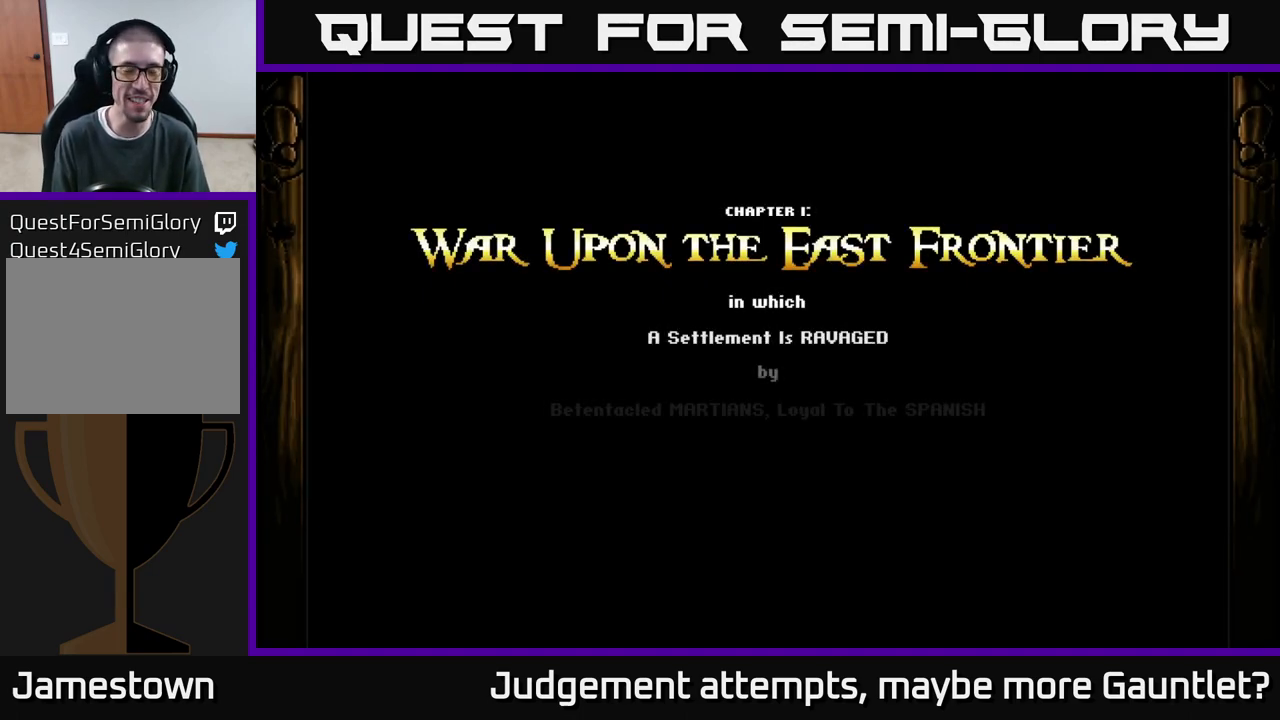
{"buttons": [], "left_stick": "center", "events": []}
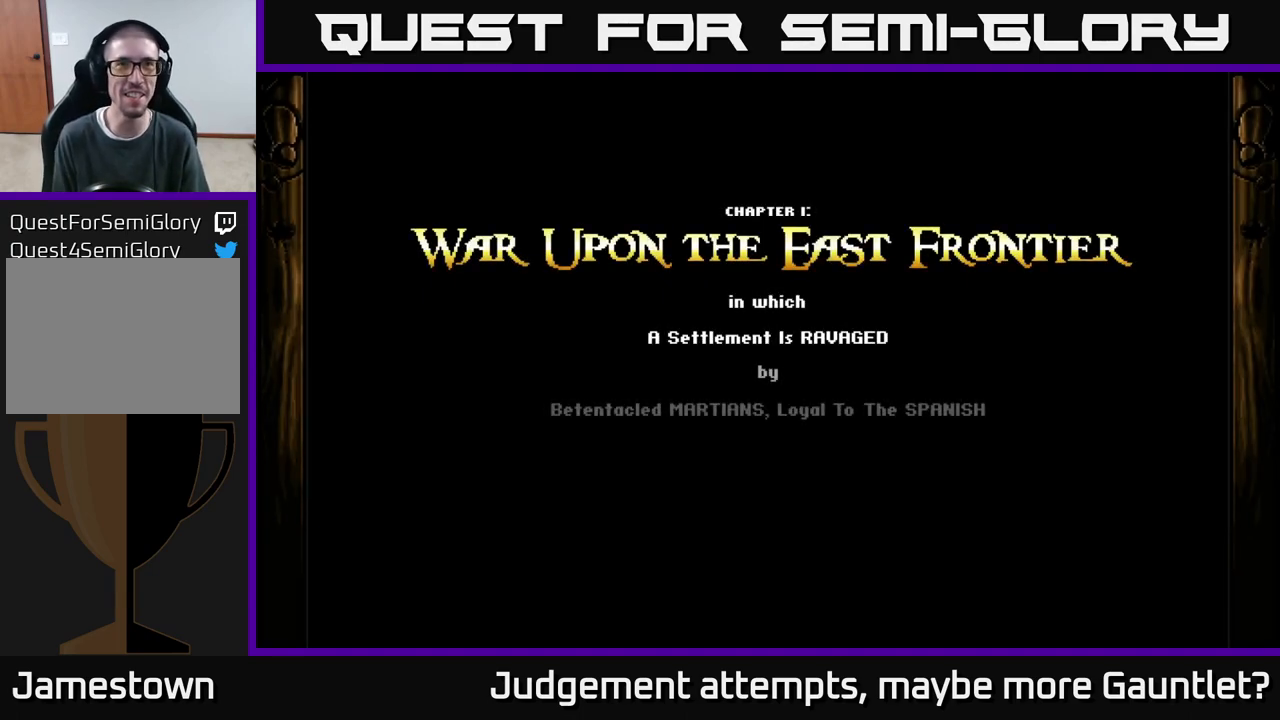
{"buttons": [], "left_stick": "center", "events": []}
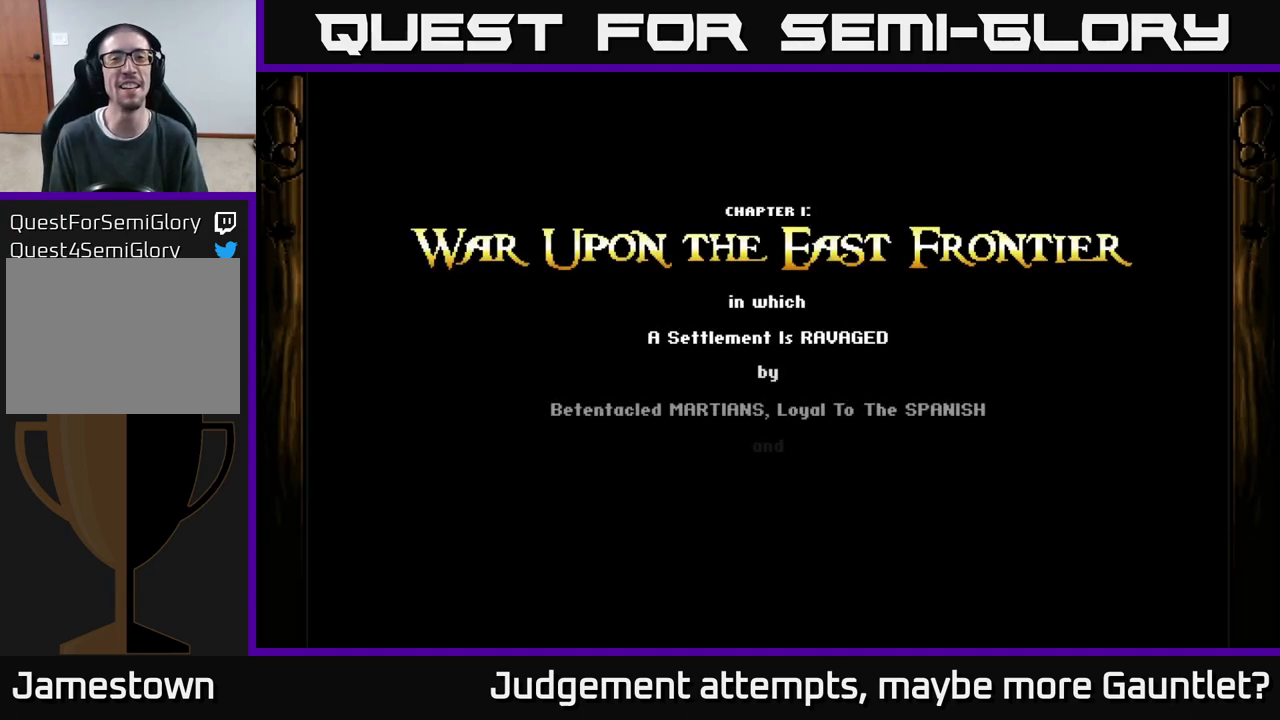
{"buttons": ["A"], "left_stick": "center", "events": [[383, "A", "down"]]}
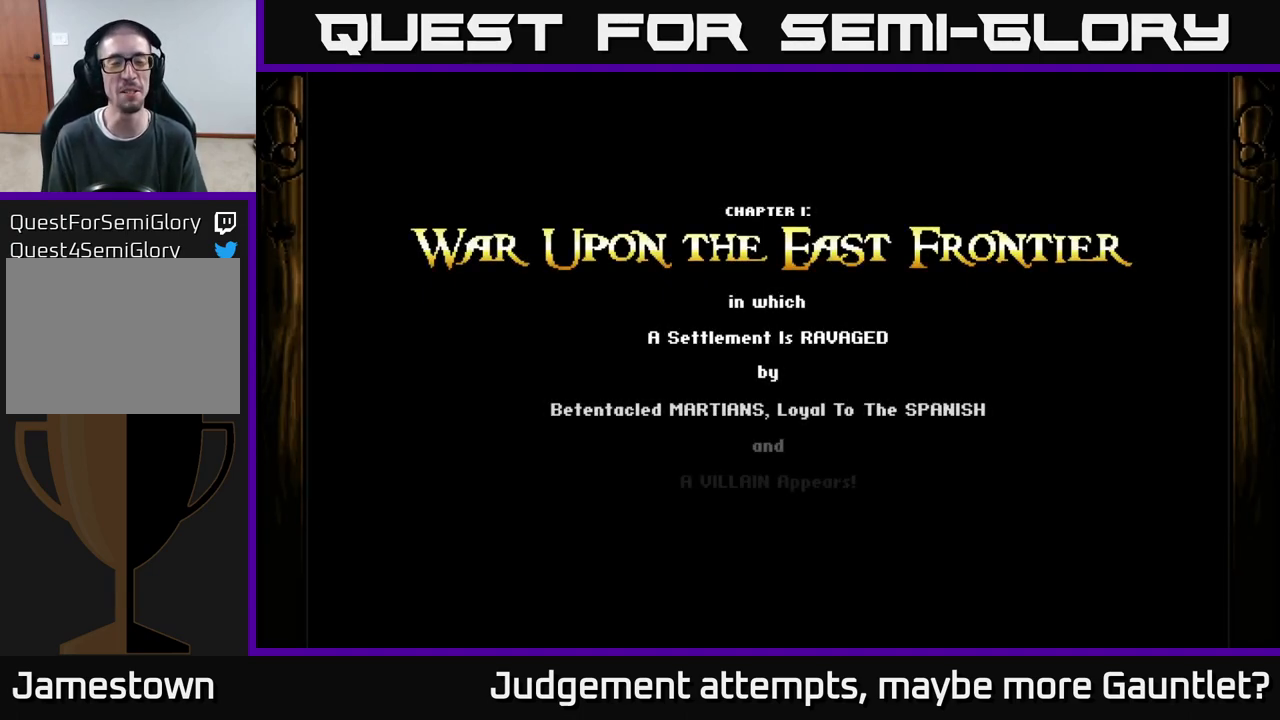
{"buttons": [], "left_stick": "center", "events": [[183, "A", "up"]]}
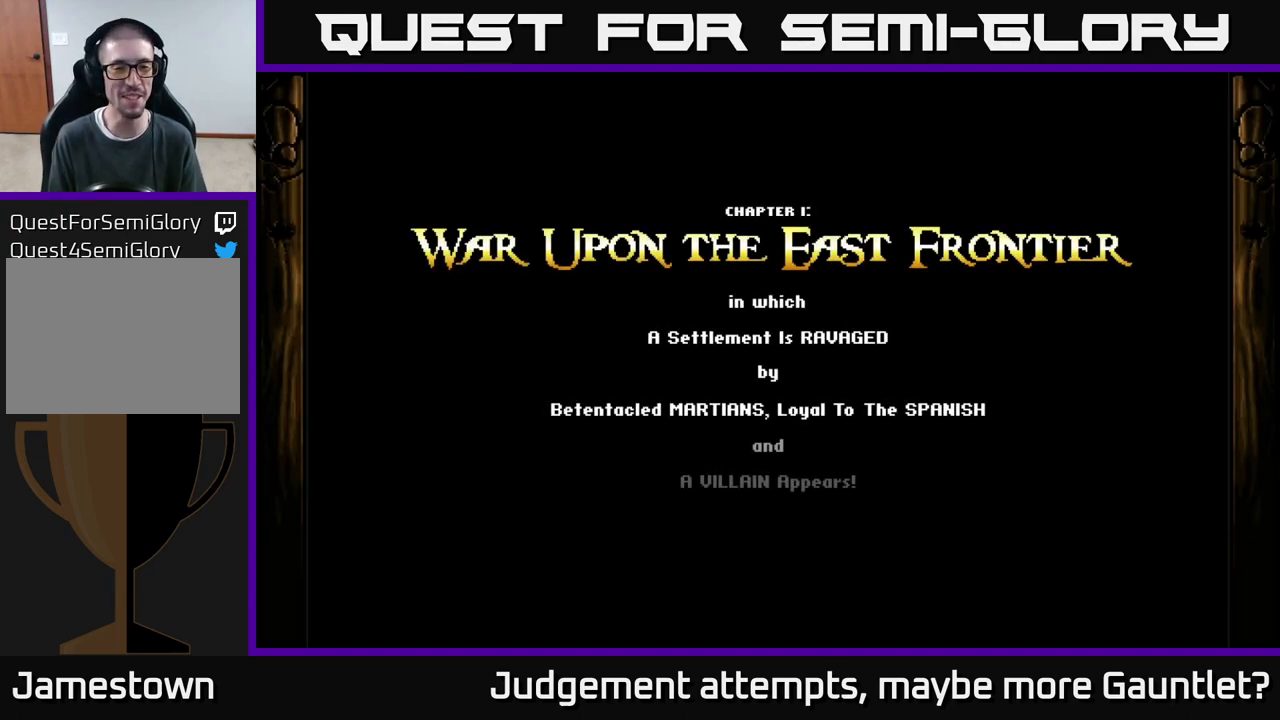
{"buttons": [], "left_stick": "center", "events": [[100, "A", "down"], [467, "A", "up"]]}
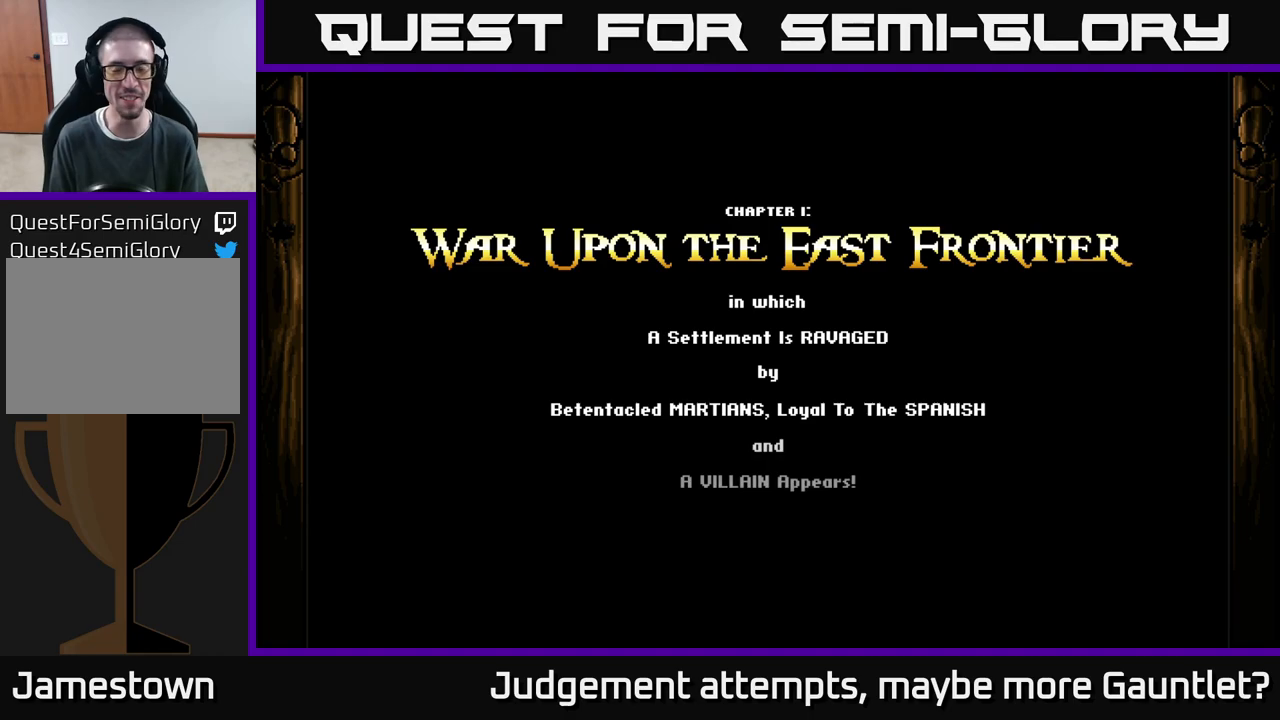
{"buttons": [], "left_stick": "center", "events": []}
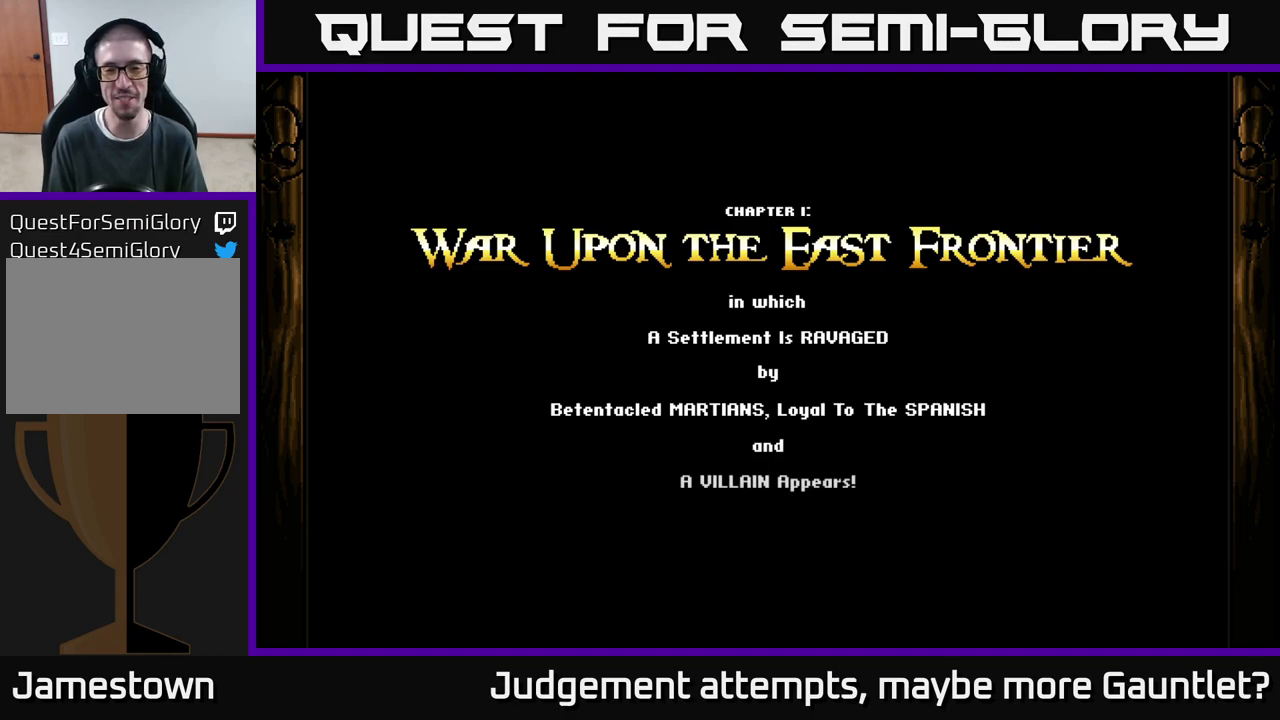
{"buttons": [], "left_stick": "center", "events": []}
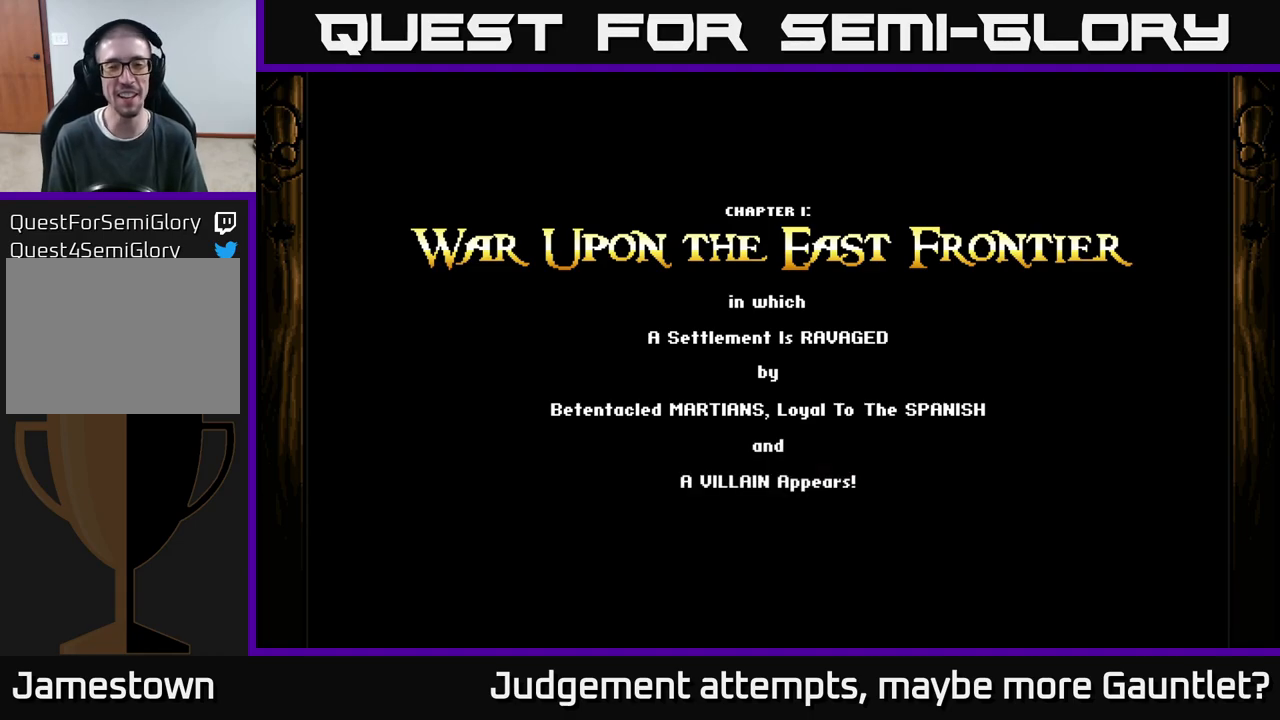
{"buttons": ["A"], "left_stick": "down", "events": [[67, "A", "down"], [217, "A", "up"], [367, "left_stick", "down"], [500, "A", "down"]]}
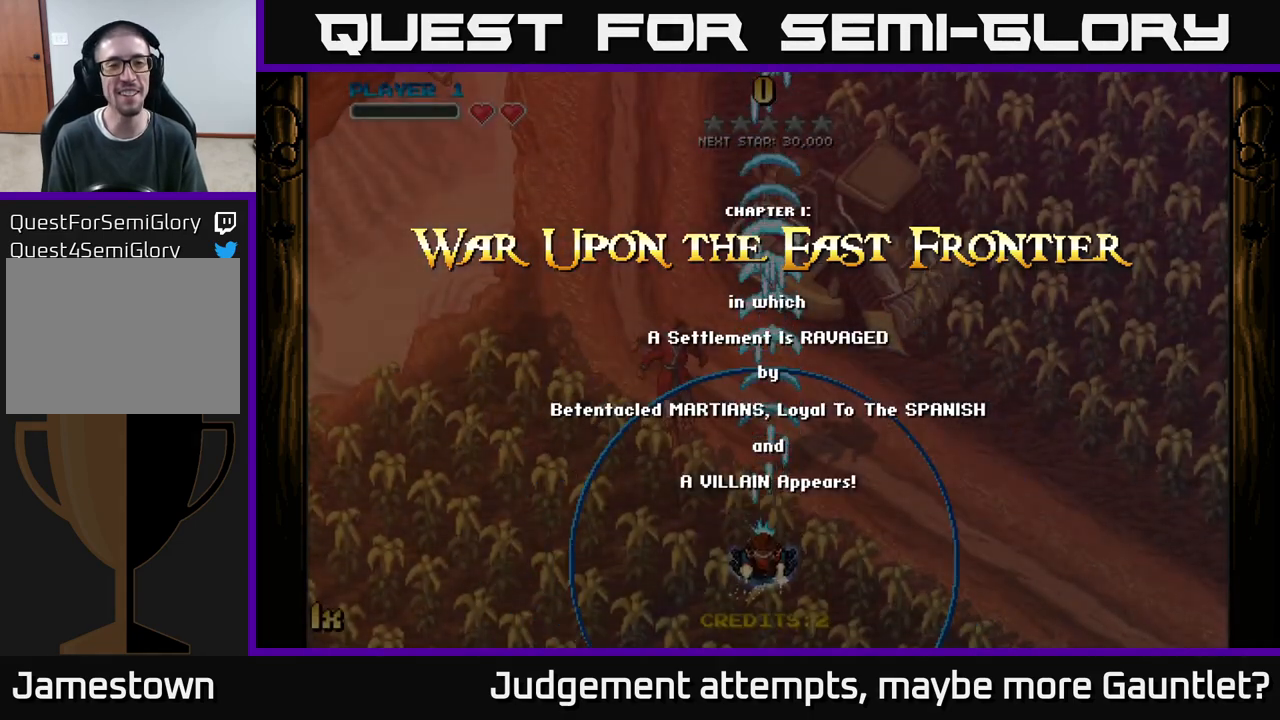
{"buttons": ["A", "X"], "left_stick": "up", "events": [[50, "left_stick", "down-left"], [383, "left_stick", "up-left"], [433, "left_stick", "up"], [483, "X", "down"]]}
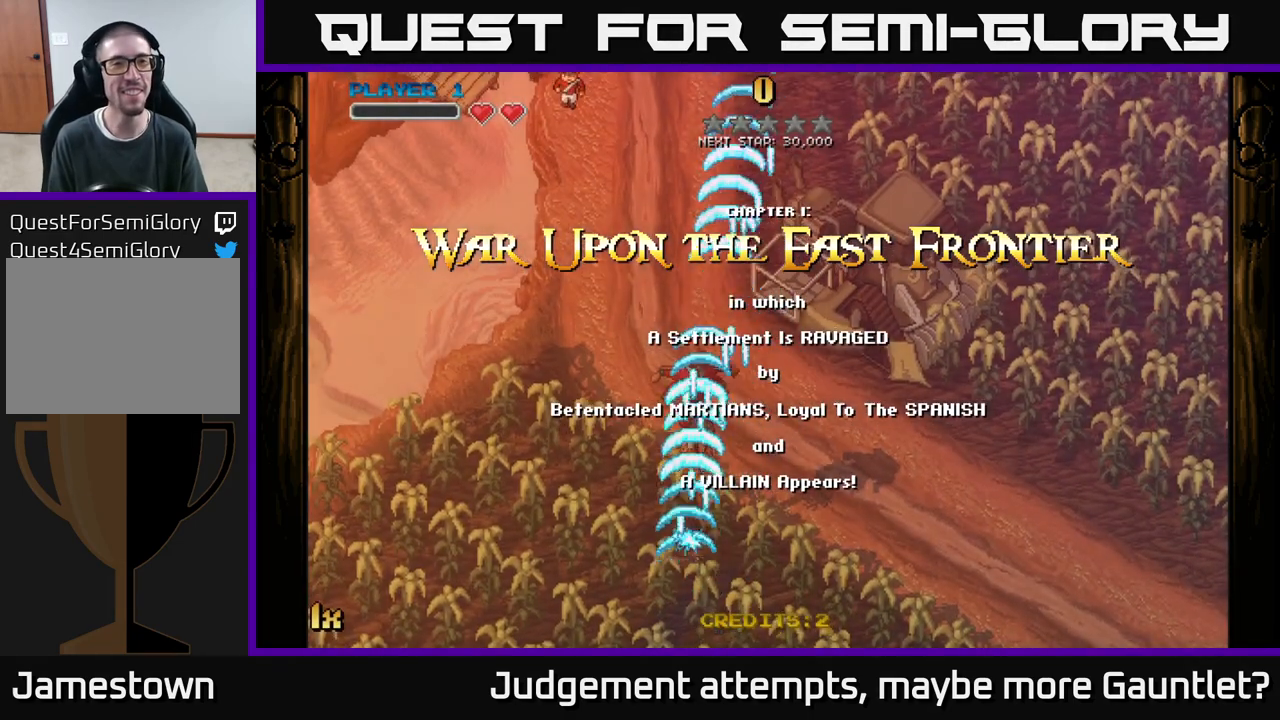
{"buttons": ["A"], "left_stick": "up-left", "events": [[133, "X", "up"], [433, "left_stick", "up-left"]]}
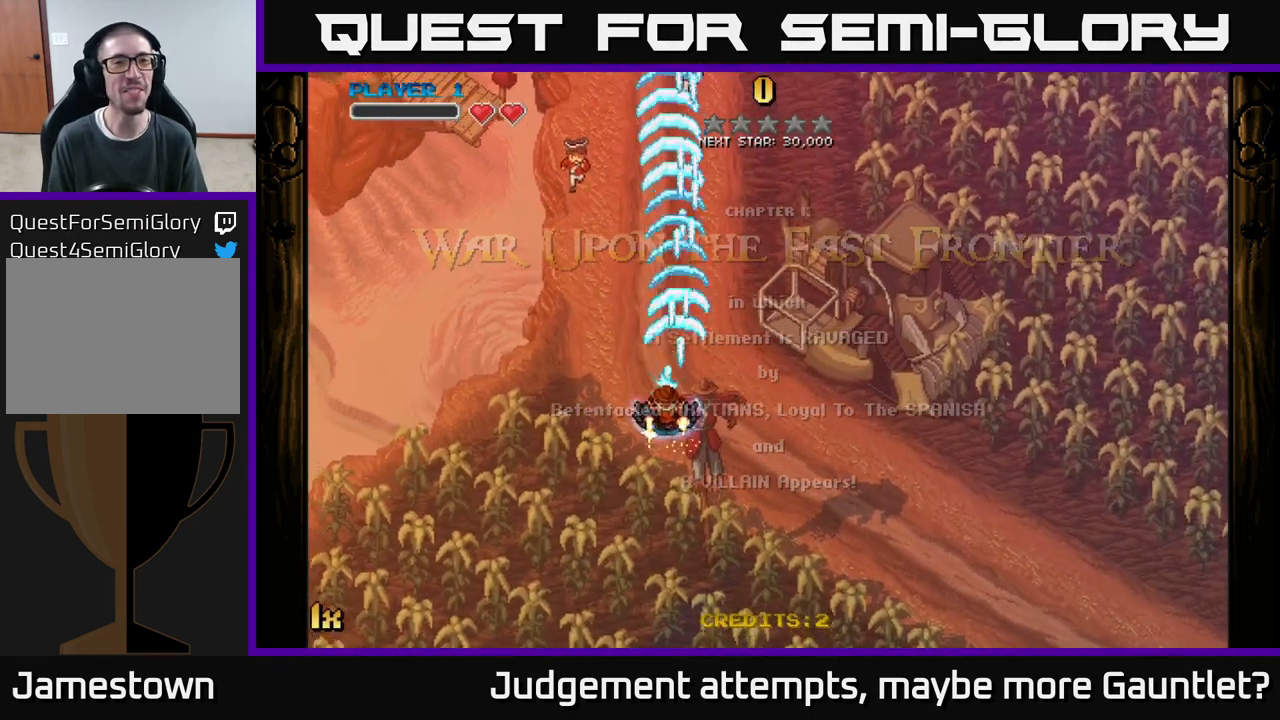
{"buttons": ["A"], "left_stick": "up", "events": [[17, "left_stick", "left"], [200, "left_stick", "up"], [300, "X", "down"], [433, "X", "up"]]}
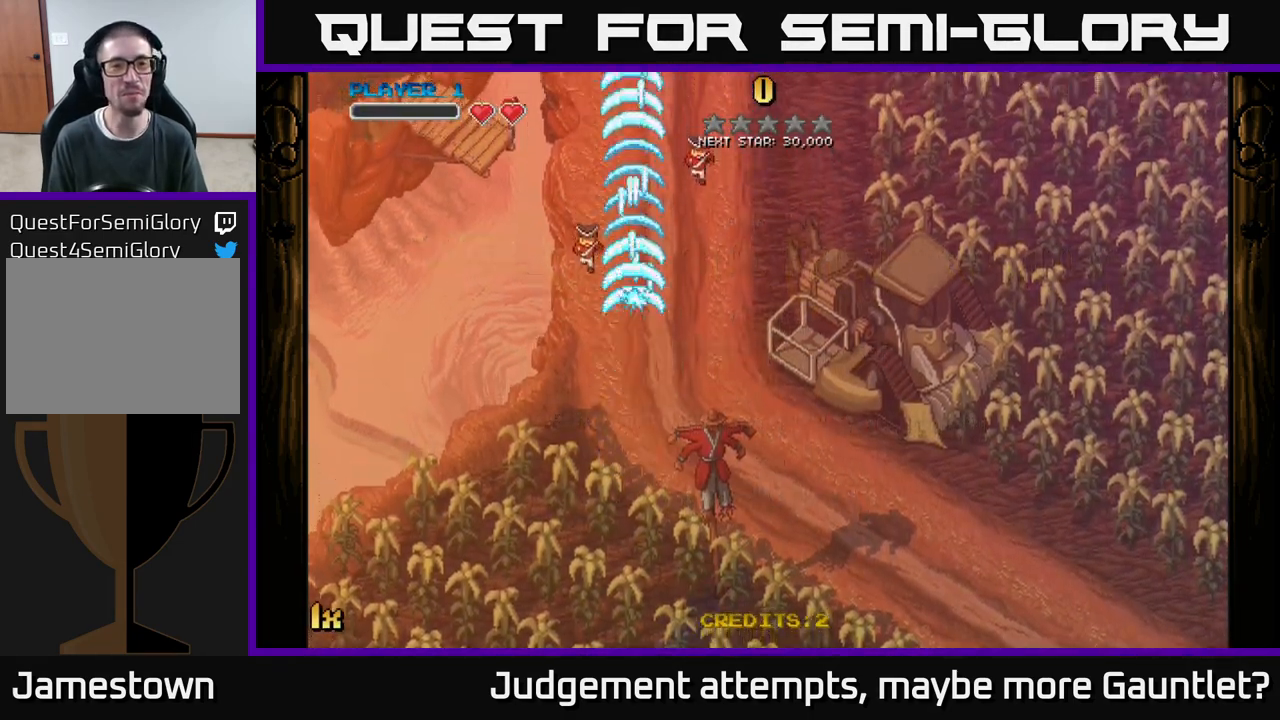
{"buttons": ["A"], "left_stick": "down", "events": [[100, "left_stick", "right"], [183, "left_stick", "down-right"], [417, "left_stick", "down"]]}
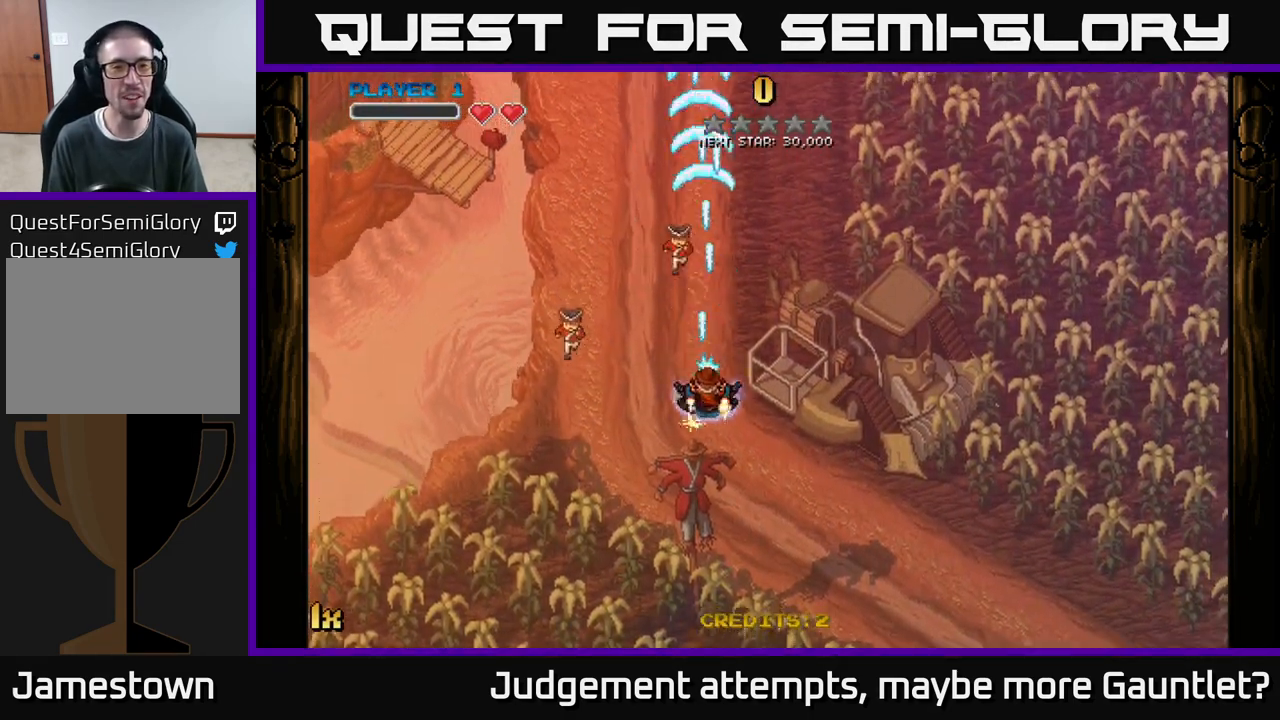
{"buttons": ["A"], "left_stick": "up", "events": [[233, "left_stick", "center"], [283, "left_stick", "up"], [333, "X", "down"], [467, "X", "up"]]}
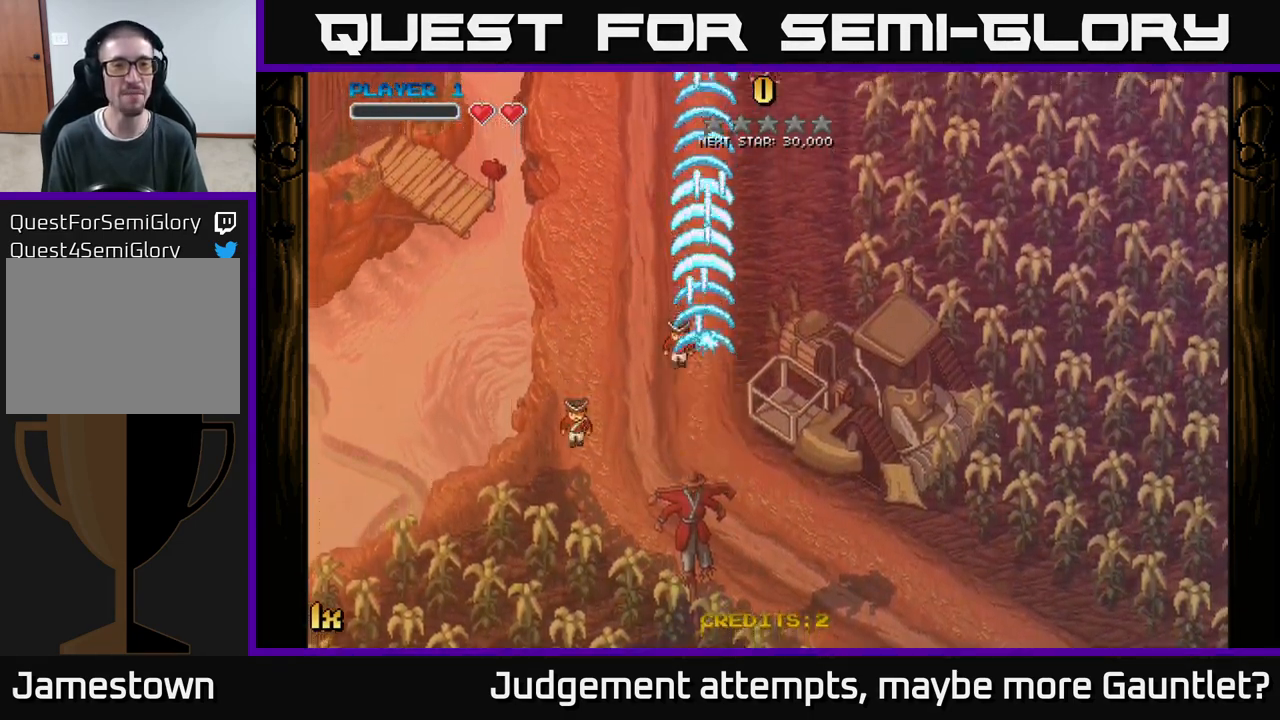
{"buttons": ["A"], "left_stick": "down-left", "events": [[367, "left_stick", "down-left"]]}
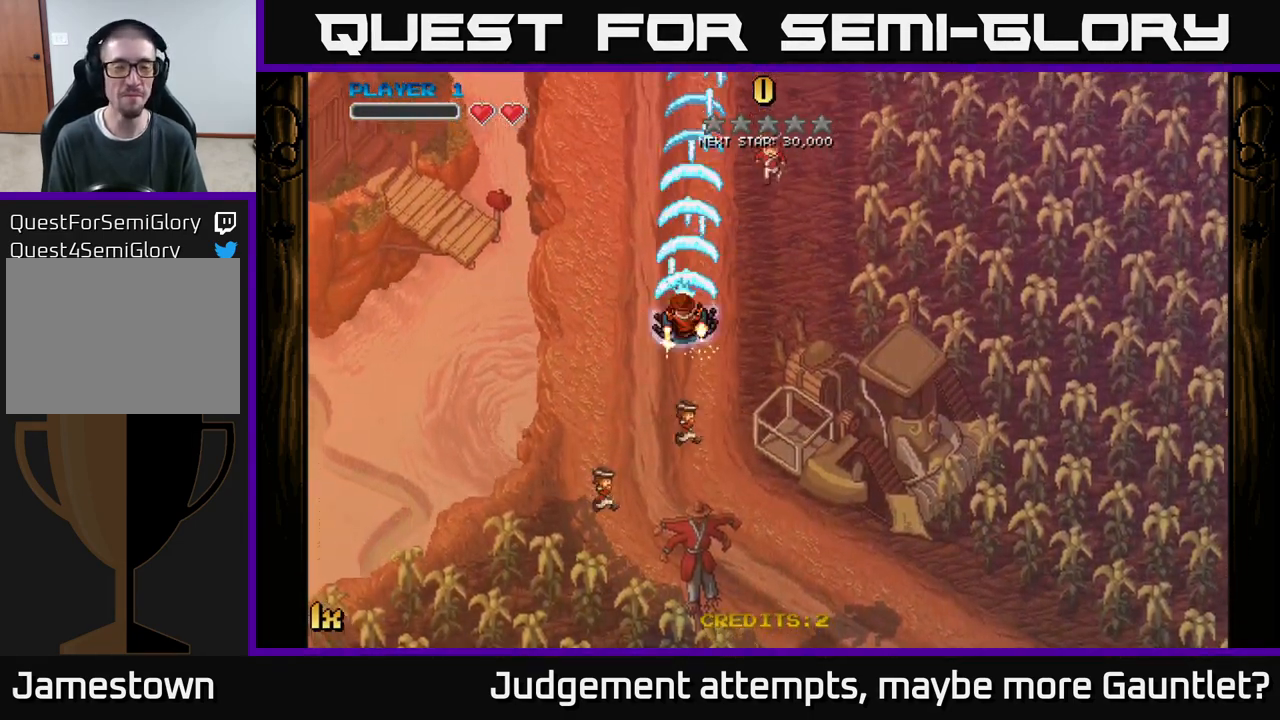
{"buttons": ["A"], "left_stick": "up-right", "events": [[217, "left_stick", "right"], [300, "X", "down"], [367, "left_stick", "up-right"], [483, "X", "up"]]}
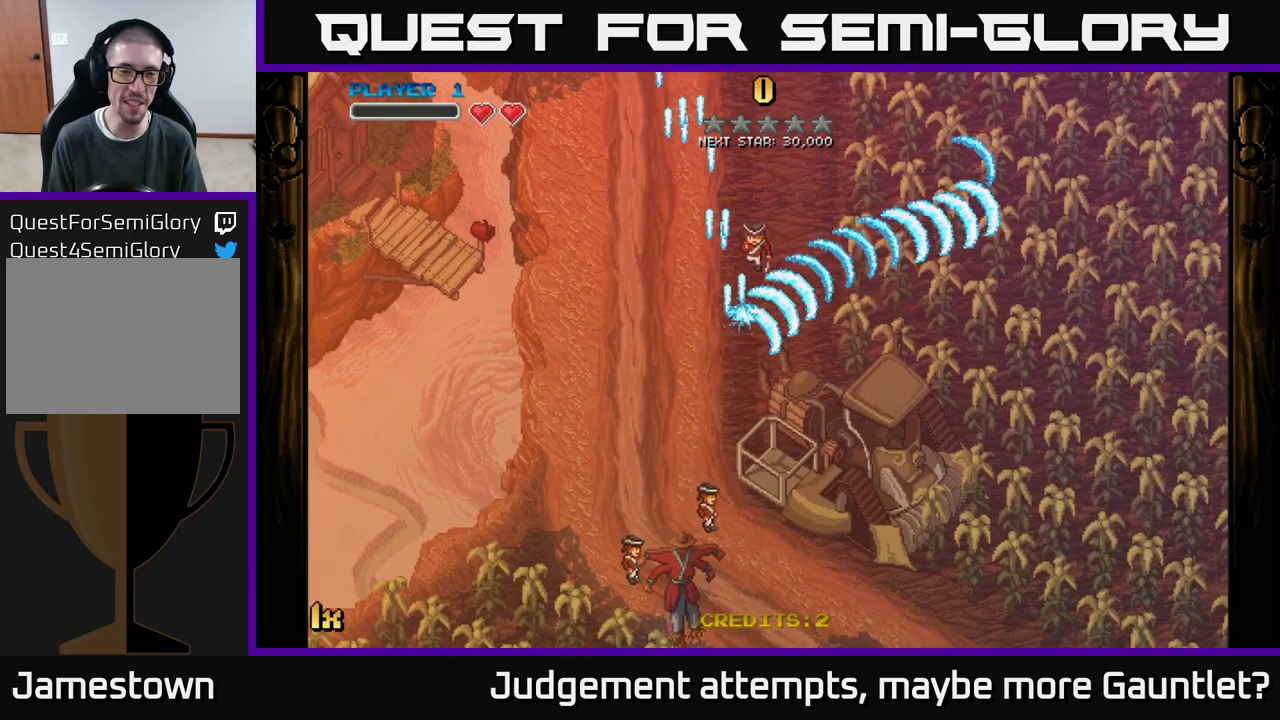
{"buttons": ["A"], "left_stick": "up", "events": [[100, "left_stick", "left"], [200, "left_stick", "up-left"], [400, "left_stick", "up"]]}
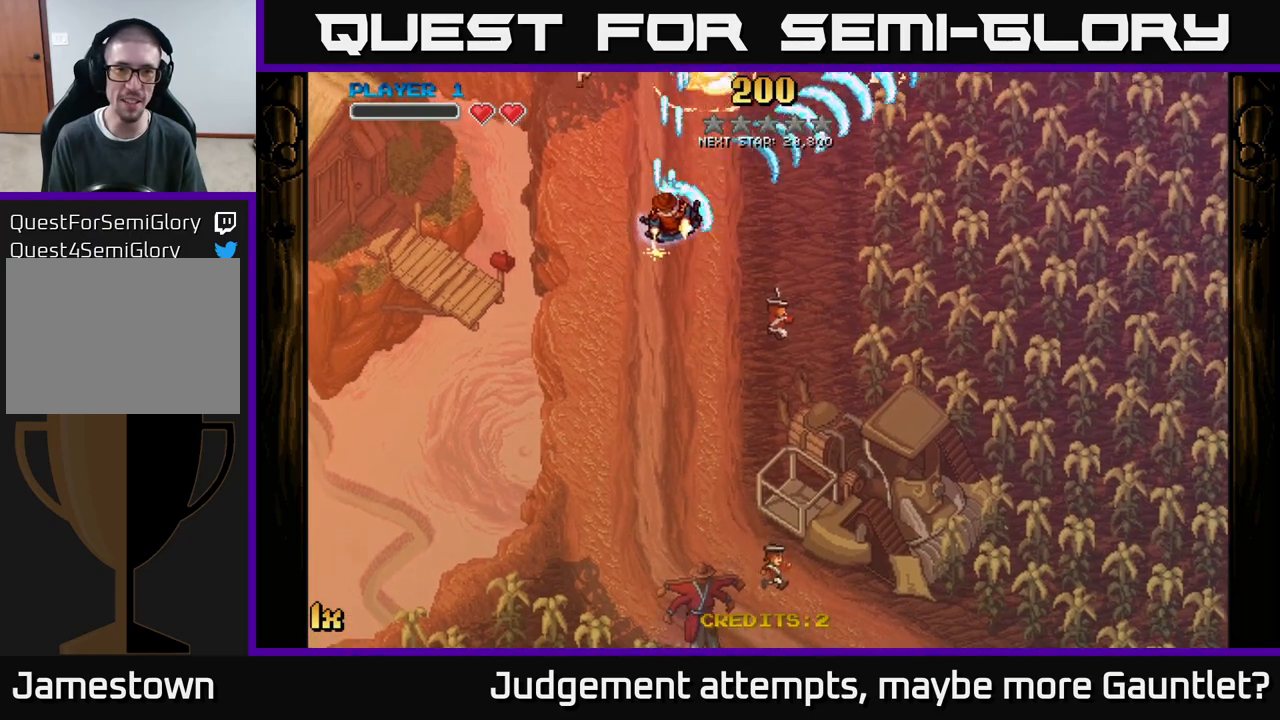
{"buttons": ["A"], "left_stick": "down", "events": [[100, "left_stick", "left"], [233, "left_stick", "down"], [283, "left_stick", "right"], [483, "left_stick", "down"]]}
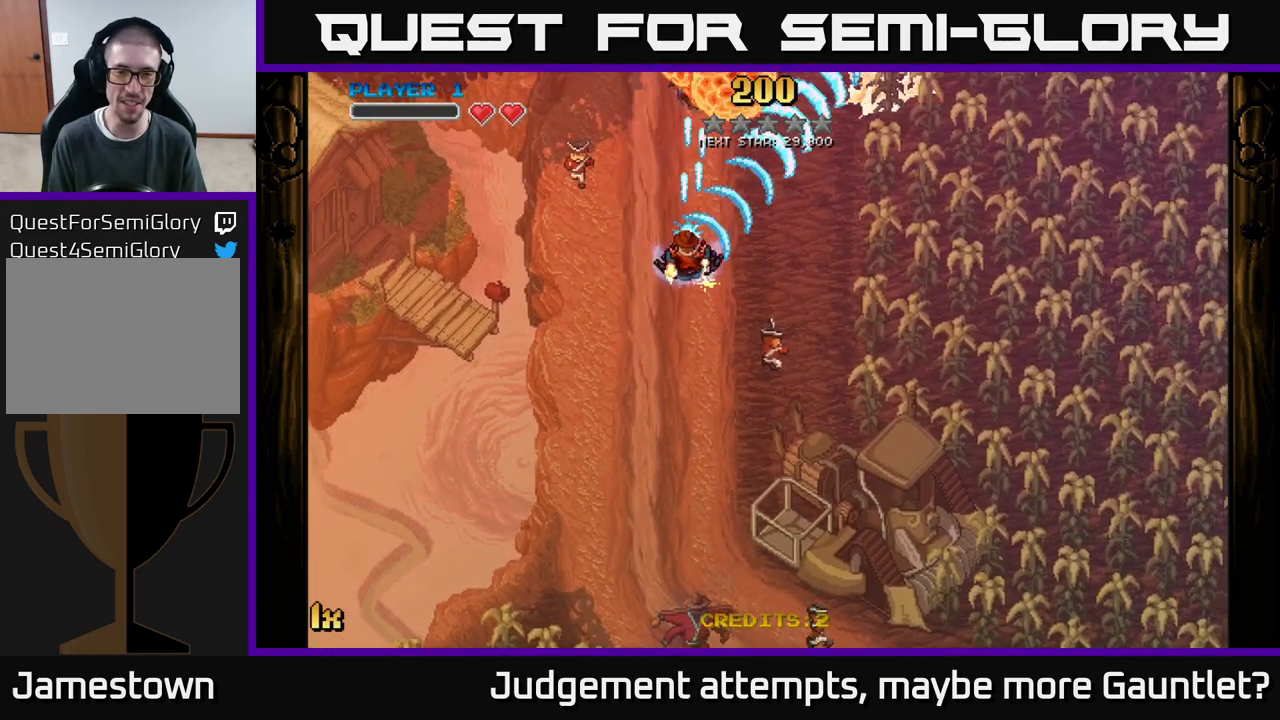
{"buttons": ["A"], "left_stick": "up-right", "events": [[167, "left_stick", "left"], [250, "left_stick", "up-right"], [283, "X", "down"], [467, "X", "up"]]}
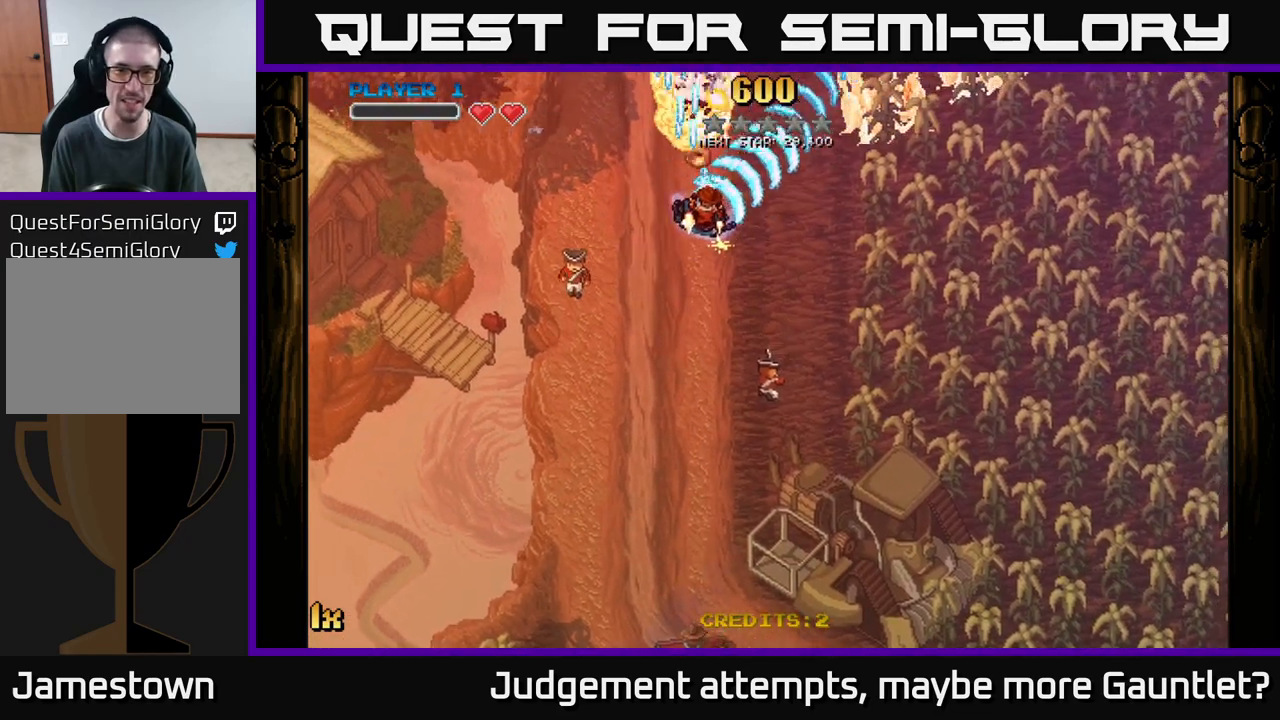
{"buttons": ["A", "X"], "left_stick": "right", "events": [[150, "left_stick", "up-left"], [217, "left_stick", "left"], [500, "X", "down"], [500, "left_stick", "right"]]}
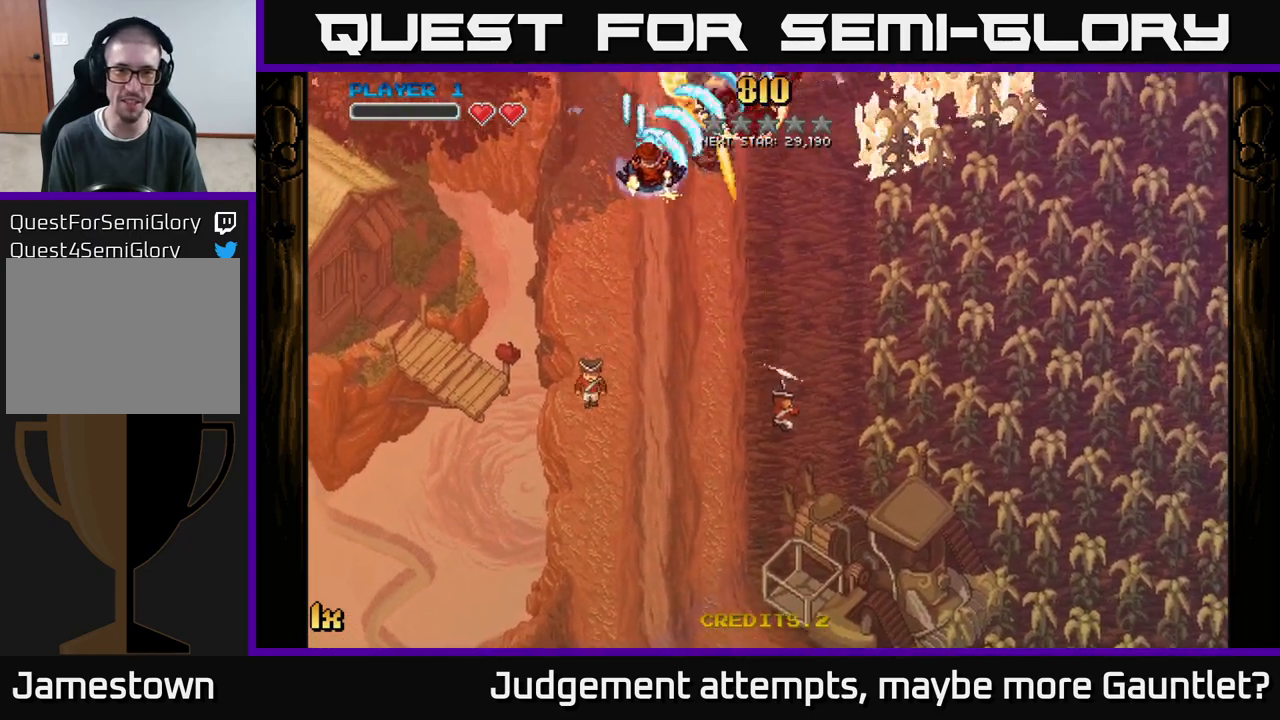
{"buttons": ["A"], "left_stick": "up-left", "events": [[117, "left_stick", "up-right"], [167, "X", "up"], [367, "left_stick", "up-left"]]}
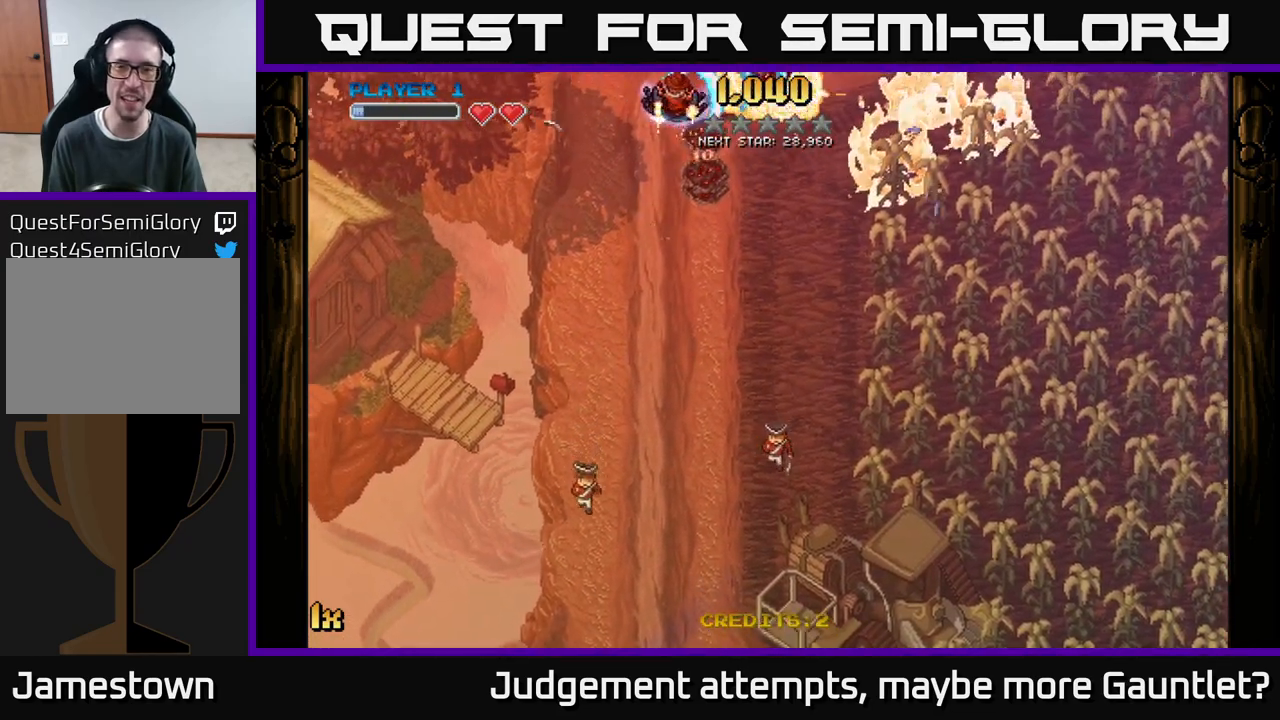
{"buttons": ["A"], "left_stick": "down-left", "events": [[117, "left_stick", "down-left"]]}
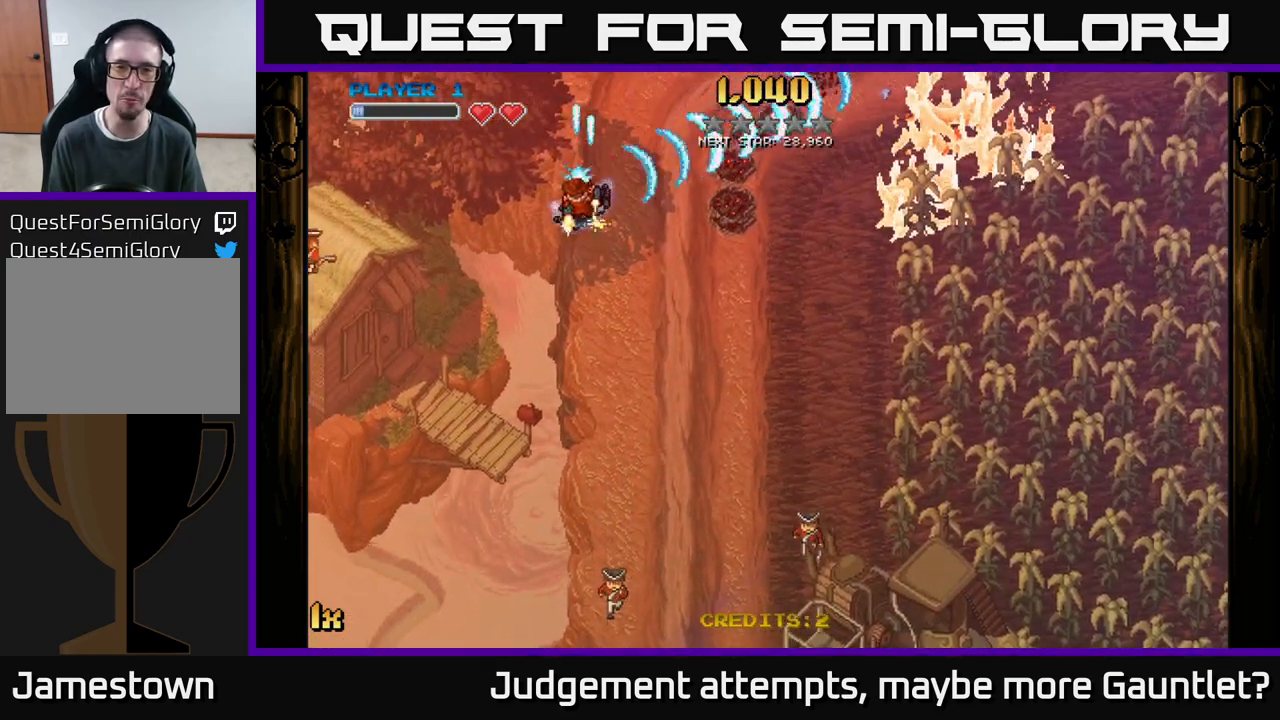
{"buttons": ["A"], "left_stick": "up", "events": [[100, "left_stick", "down-right"], [317, "left_stick", "up-right"], [400, "left_stick", "up"]]}
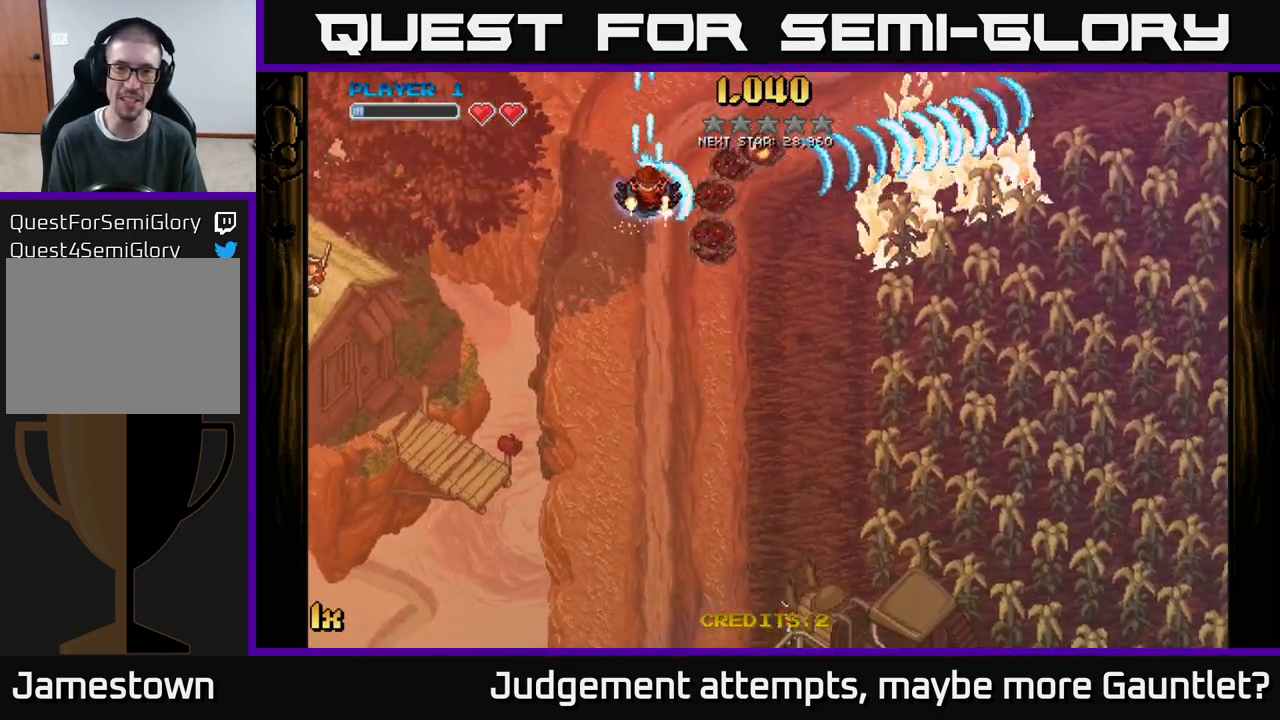
{"buttons": ["A"], "left_stick": "down-right", "events": [[267, "left_stick", "right"], [317, "left_stick", "down-right"]]}
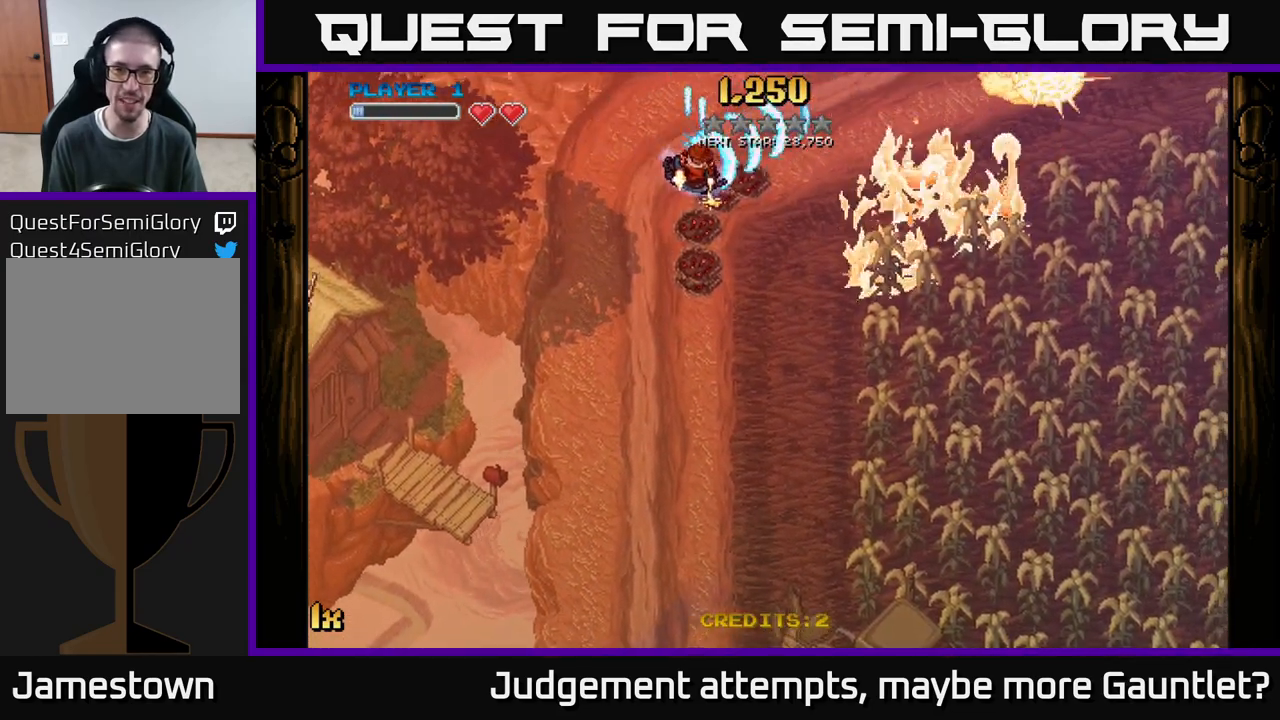
{"buttons": ["A"], "left_stick": "up", "events": [[100, "left_stick", "down"], [417, "left_stick", "up"]]}
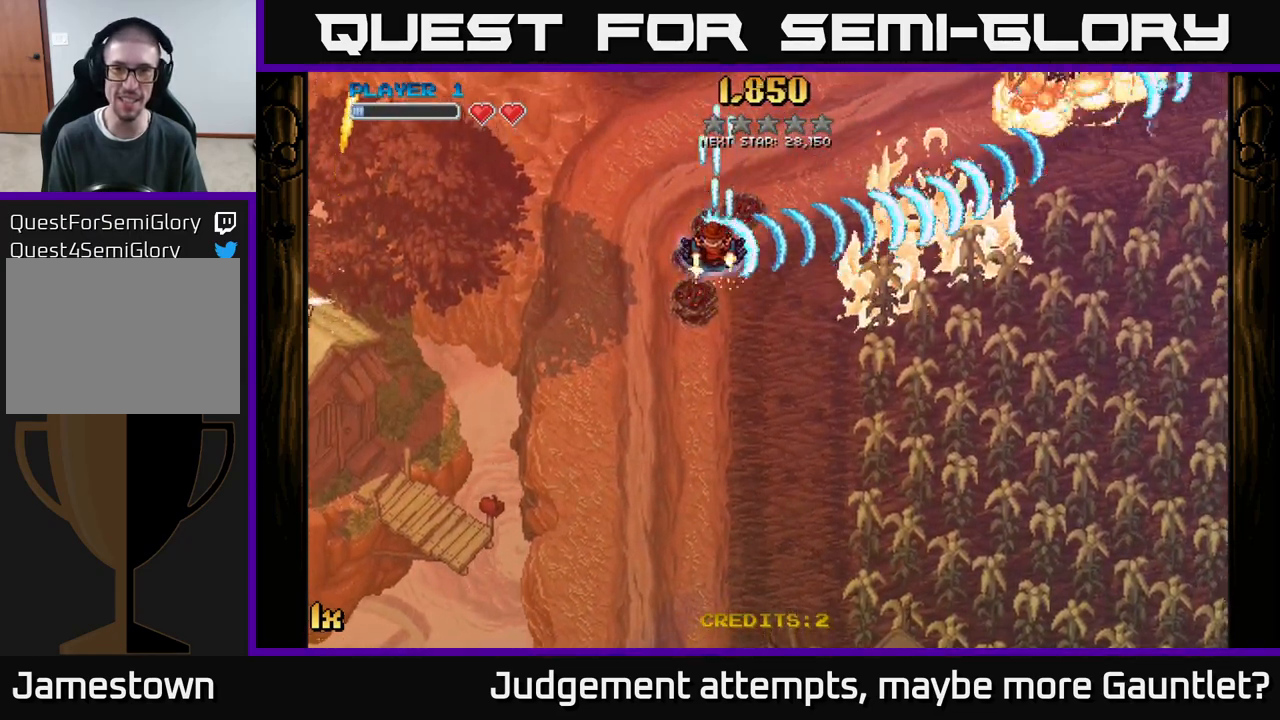
{"buttons": ["A"], "left_stick": "down", "events": [[433, "left_stick", "down-left"], [483, "left_stick", "down"]]}
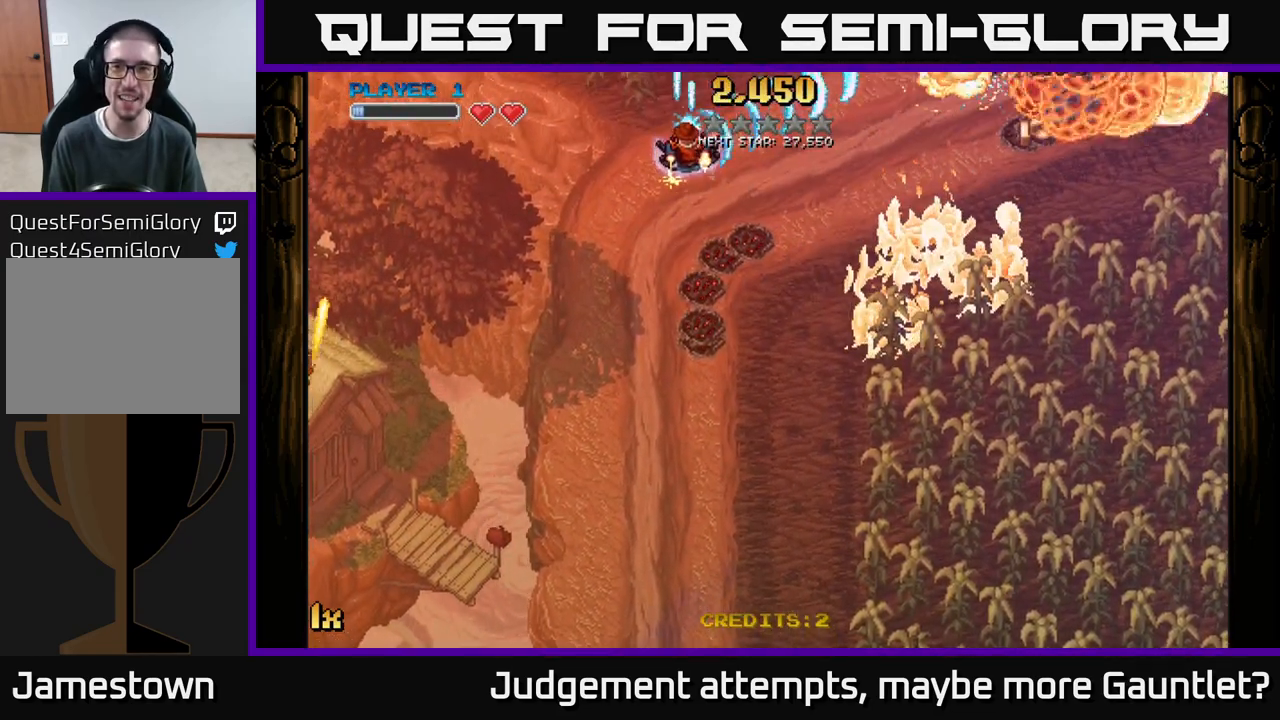
{"buttons": ["A"], "left_stick": "down-right", "events": [[200, "left_stick", "down-right"]]}
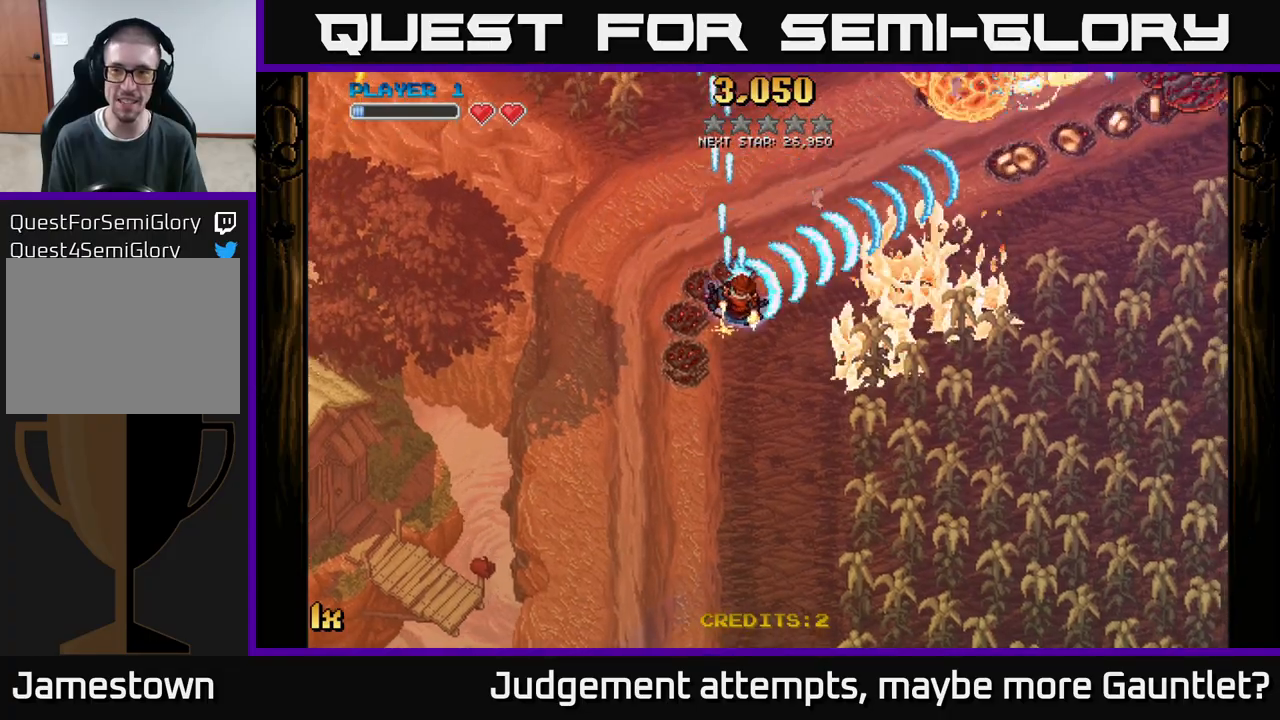
{"buttons": ["A"], "left_stick": "up", "events": [[167, "left_stick", "up"]]}
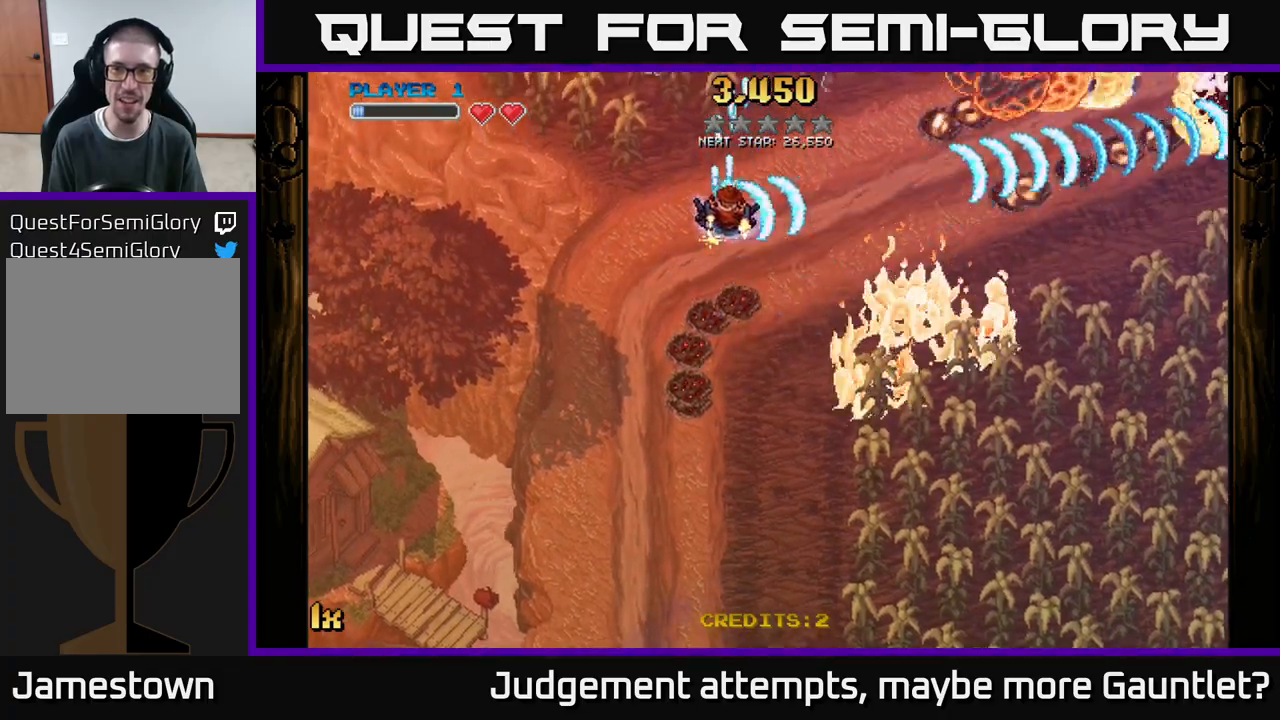
{"buttons": ["A"], "left_stick": "down-right", "events": [[167, "left_stick", "down-right"], [233, "left_stick", "down"], [500, "left_stick", "down-right"]]}
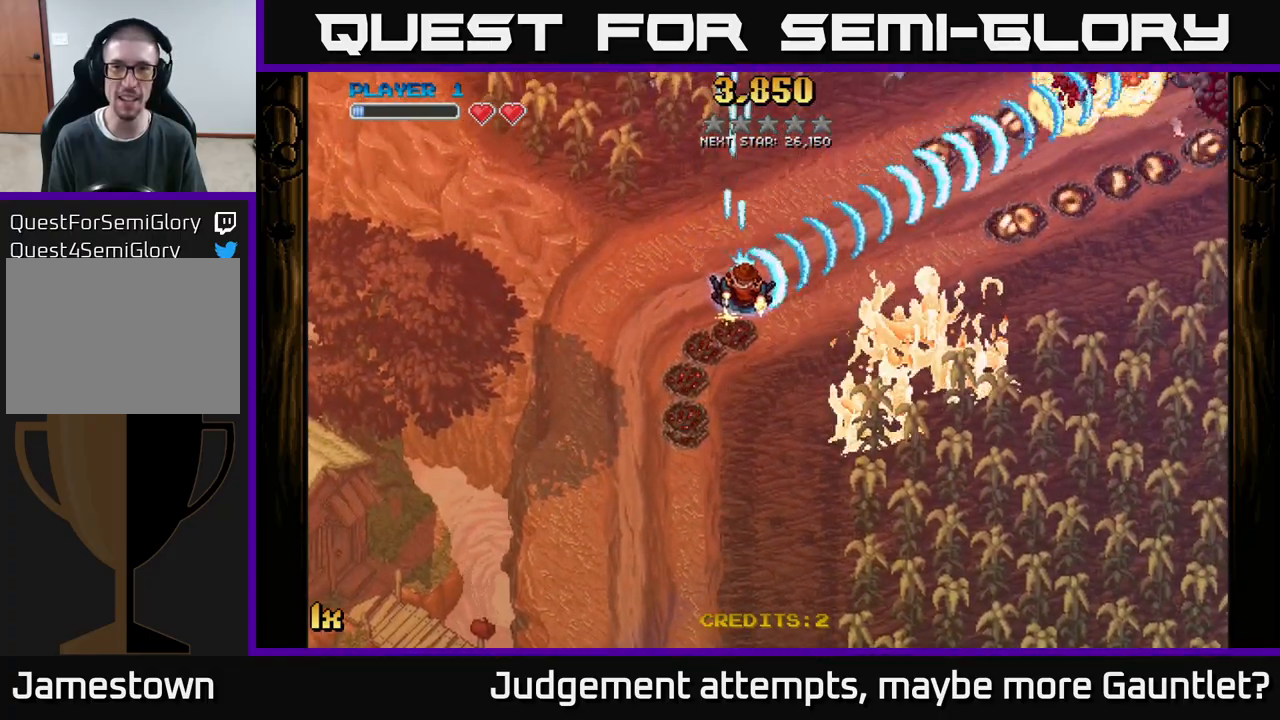
{"buttons": ["A", "X"], "left_stick": "up-left", "events": [[350, "left_stick", "up-left"], [417, "X", "down"]]}
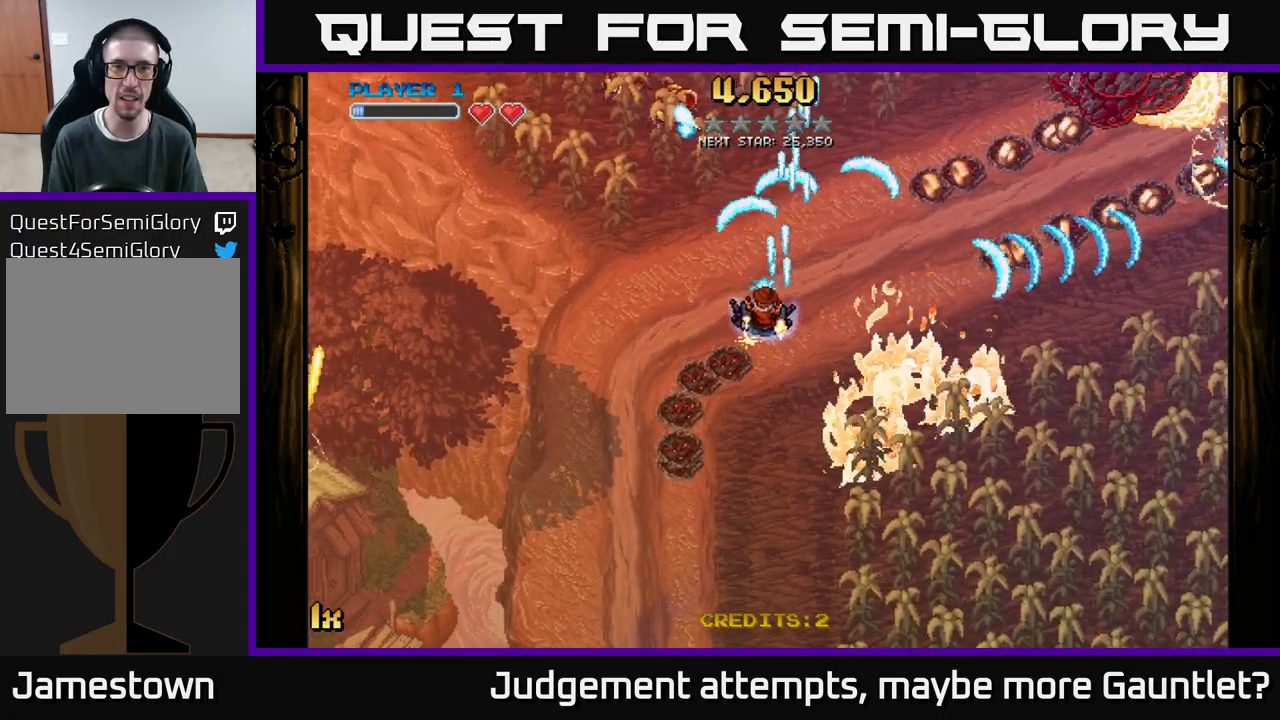
{"buttons": ["A"], "left_stick": "down-left", "events": [[83, "X", "up"], [150, "left_stick", "up-right"], [233, "left_stick", "down"], [483, "left_stick", "down-left"]]}